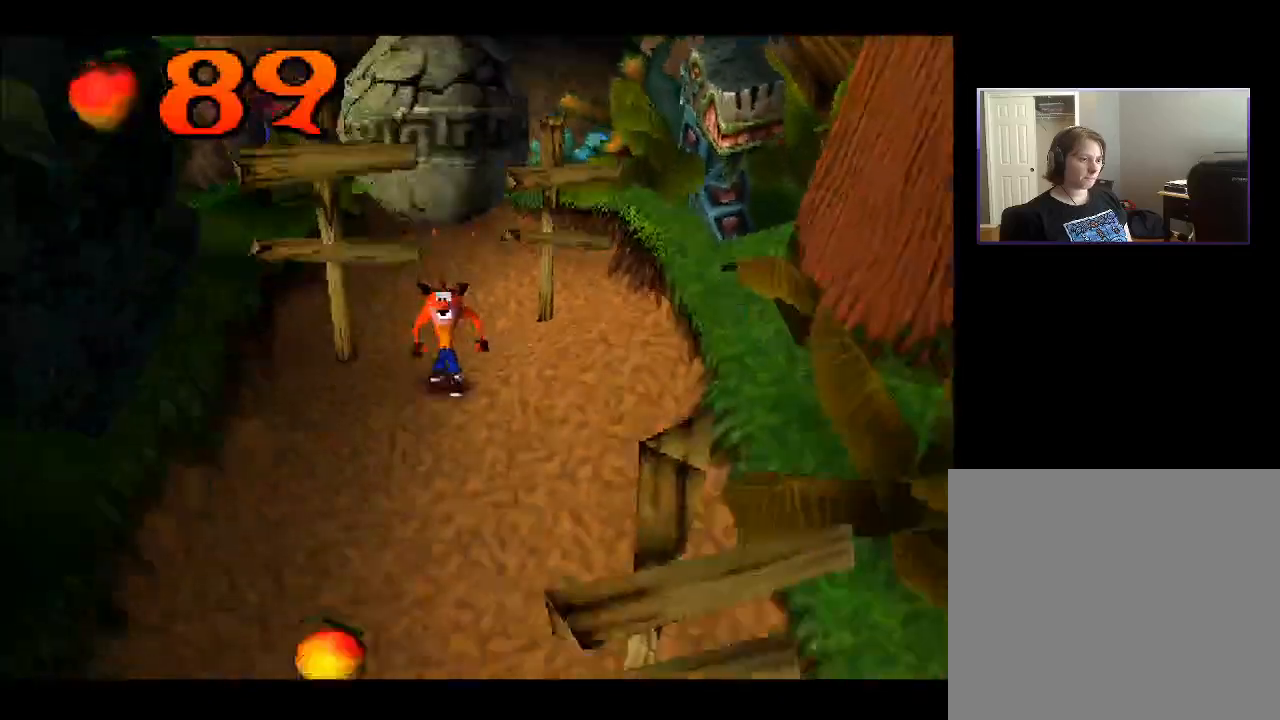
Gameplay with a controller (PlayStation layout); each line is a JSON object with the inputs held at the frame after it. "events" lists button and stick changes between this image and that frame as [ms after this image, input, new state], when the widget could be followed in between. Not read: L3 R3 left_stick.
{"buttons": ["DPAD_DOWN"], "right_stick": "center", "events": []}
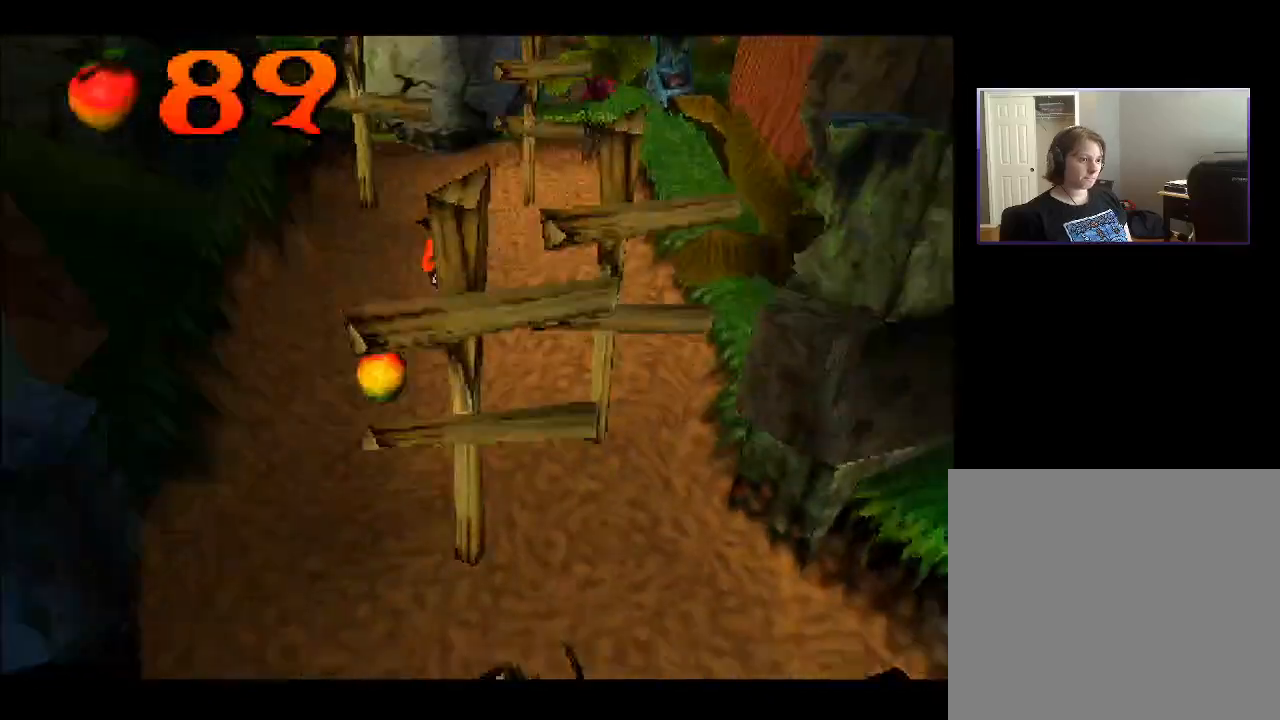
{"buttons": ["DPAD_DOWN"], "right_stick": "center", "events": [[167, "DPAD_LEFT", "down"], [183, "CROSS", "down"], [367, "CROSS", "up"], [450, "DPAD_LEFT", "up"]]}
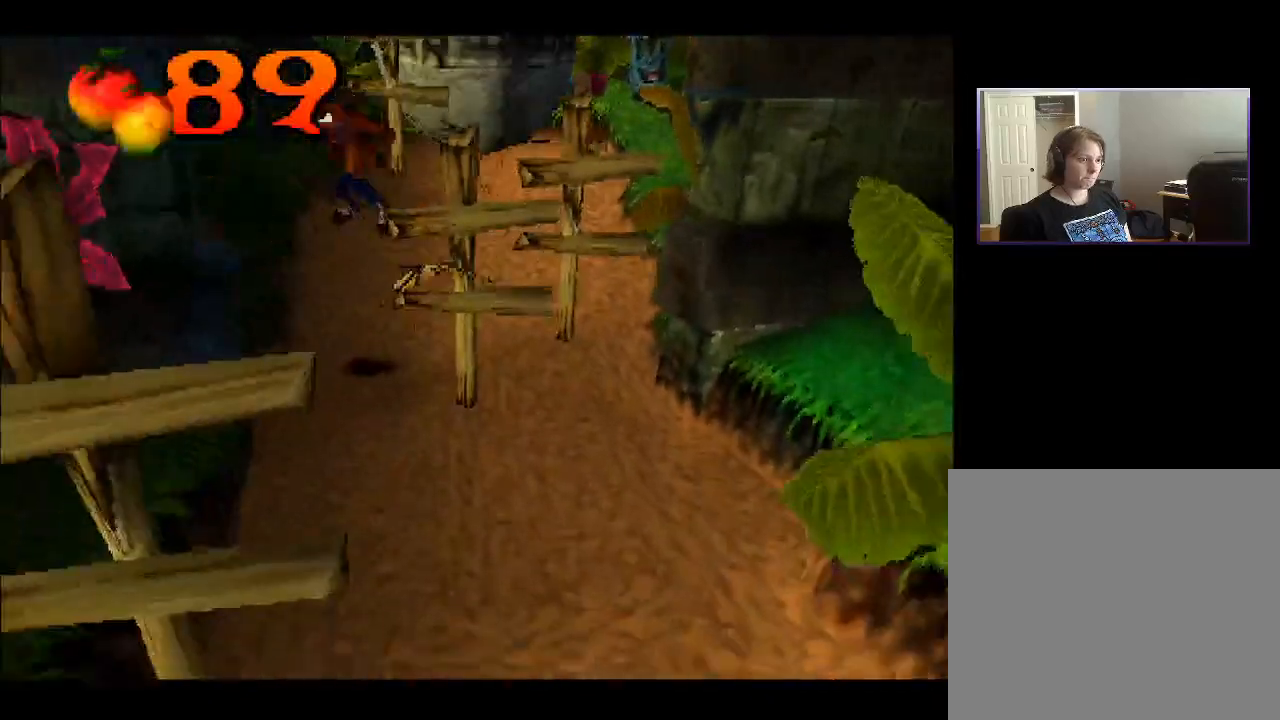
{"buttons": ["DPAD_DOWN", "DPAD_RIGHT"], "right_stick": "center", "events": [[400, "DPAD_RIGHT", "down"]]}
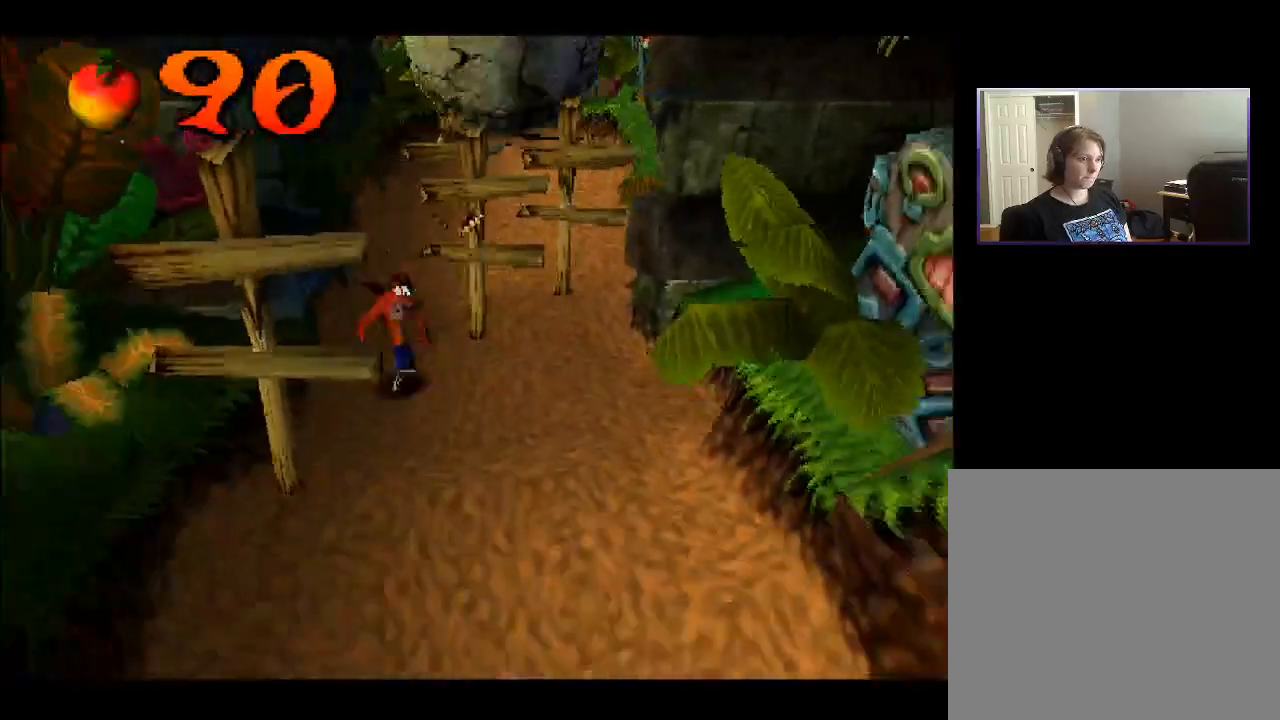
{"buttons": ["DPAD_DOWN"], "right_stick": "center", "events": [[250, "DPAD_RIGHT", "up"]]}
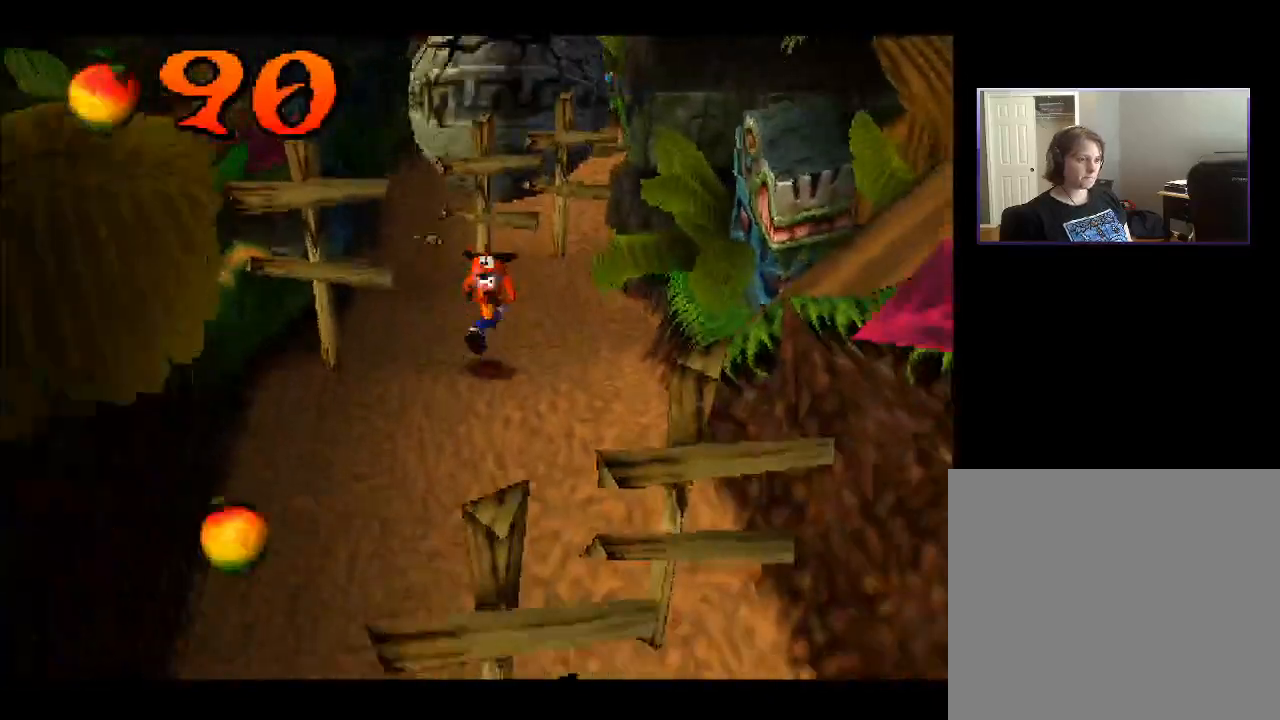
{"buttons": ["DPAD_DOWN", "DPAD_LEFT"], "right_stick": "center", "events": [[283, "DPAD_LEFT", "down"]]}
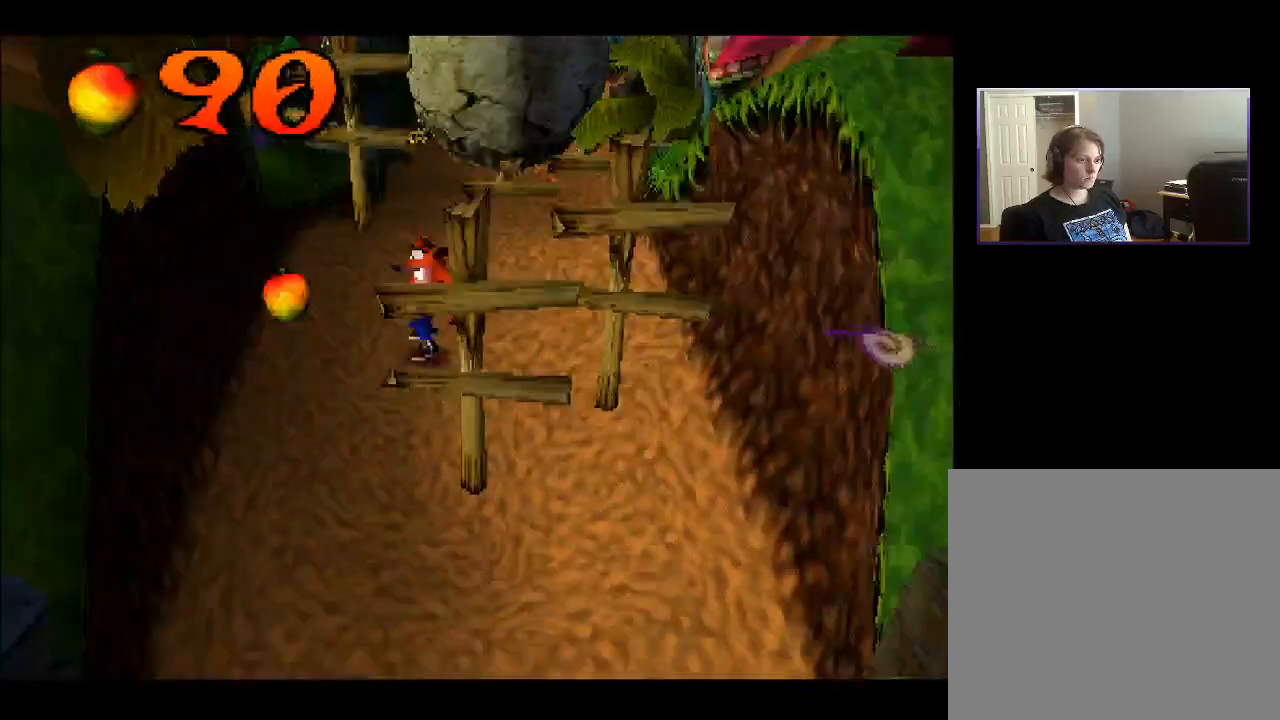
{"buttons": ["DPAD_DOWN"], "right_stick": "center", "events": [[83, "DPAD_LEFT", "up"]]}
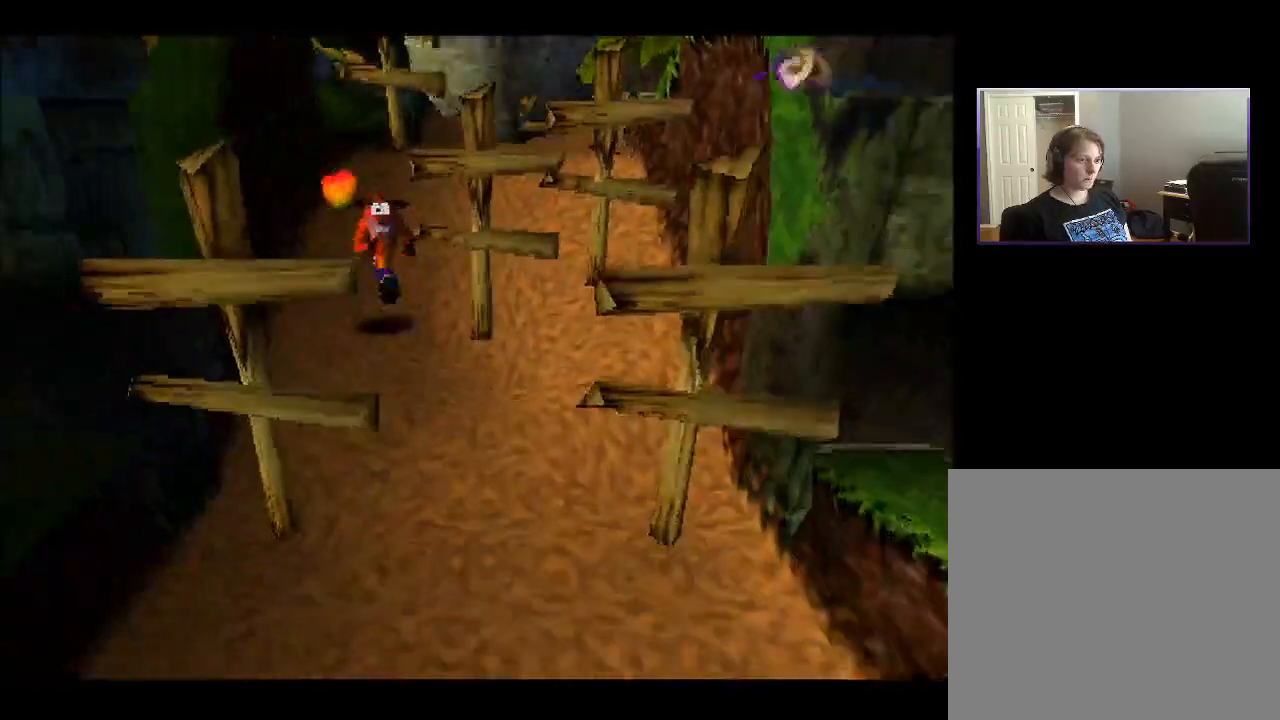
{"buttons": ["DPAD_DOWN"], "right_stick": "center", "events": [[100, "DPAD_RIGHT", "down"], [367, "DPAD_RIGHT", "up"]]}
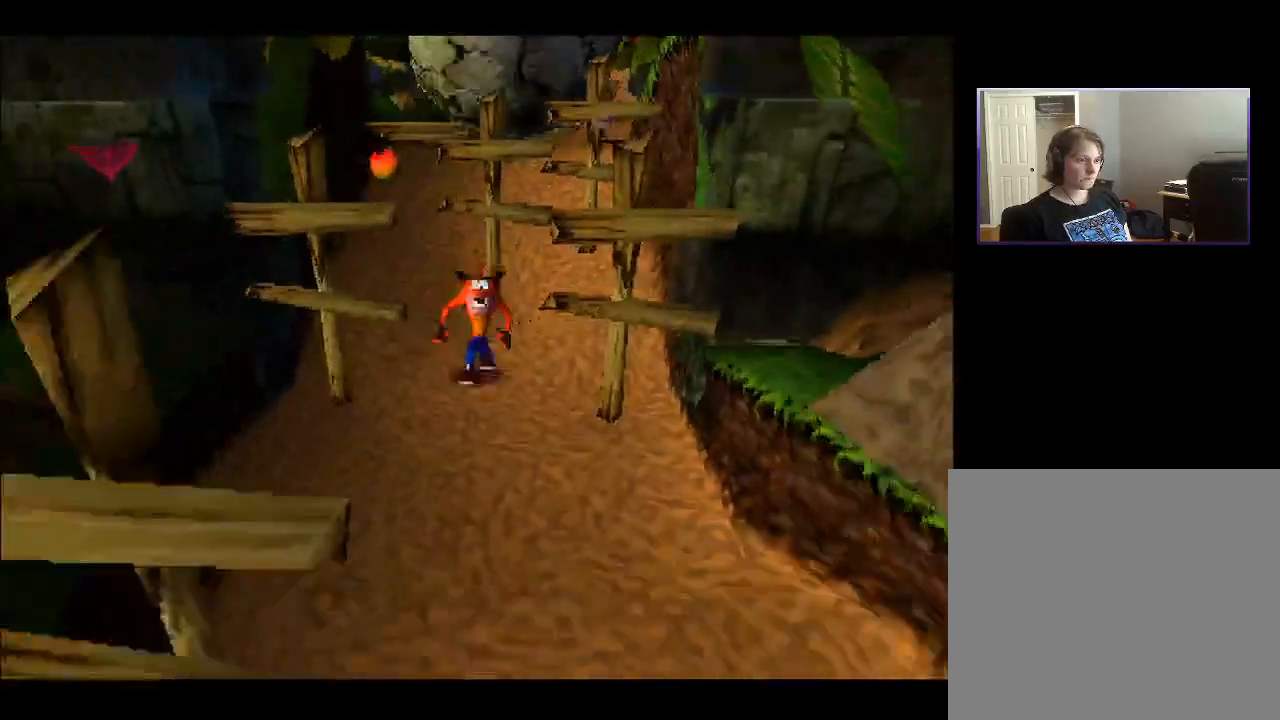
{"buttons": ["DPAD_DOWN"], "right_stick": "center", "events": []}
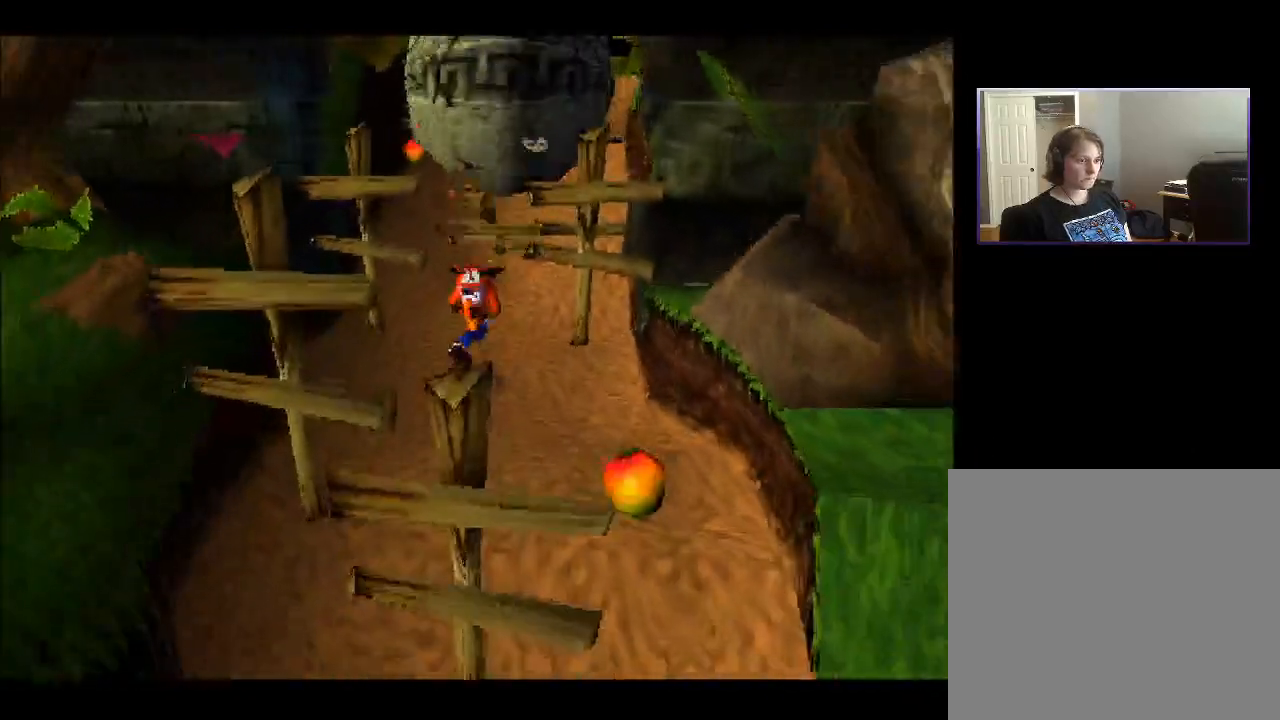
{"buttons": ["DPAD_DOWN"], "right_stick": "center", "events": [[150, "DPAD_RIGHT", "down"], [167, "CROSS", "down"], [200, "CROSS", "up"], [500, "DPAD_RIGHT", "up"]]}
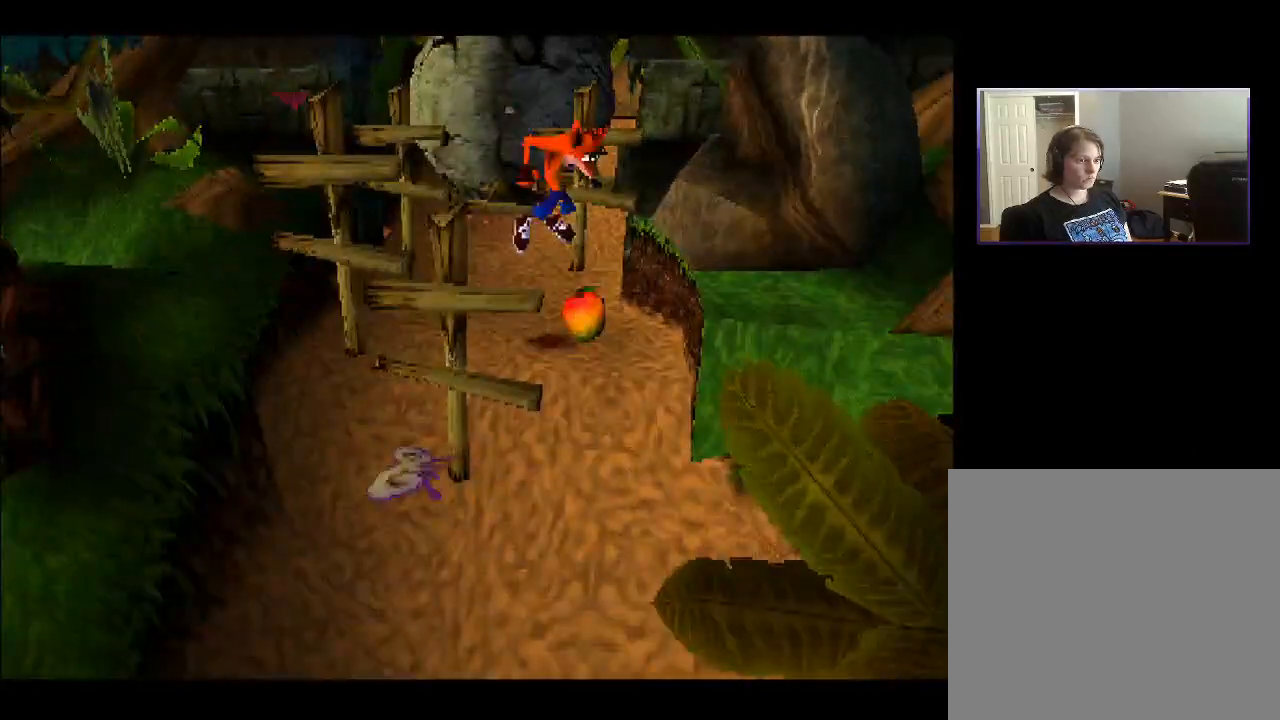
{"buttons": ["DPAD_DOWN"], "right_stick": "center", "events": []}
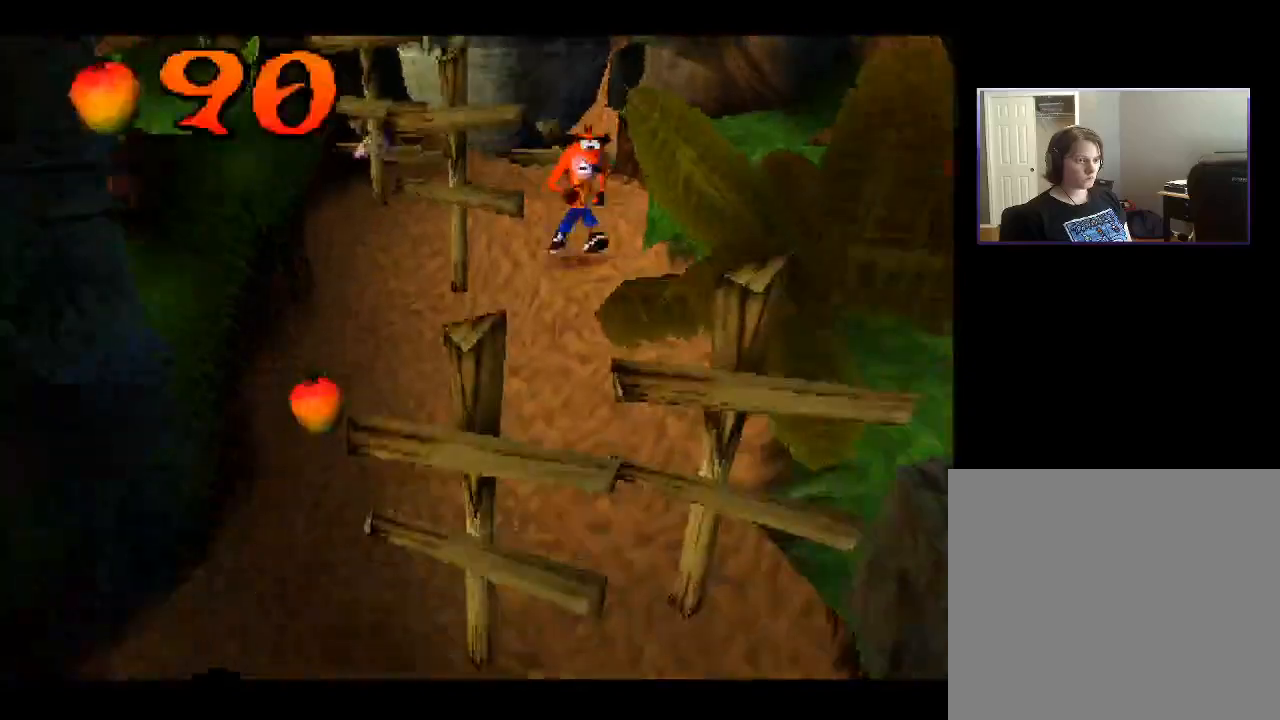
{"buttons": ["DPAD_DOWN", "DPAD_LEFT"], "right_stick": "center", "events": [[100, "DPAD_LEFT", "down"]]}
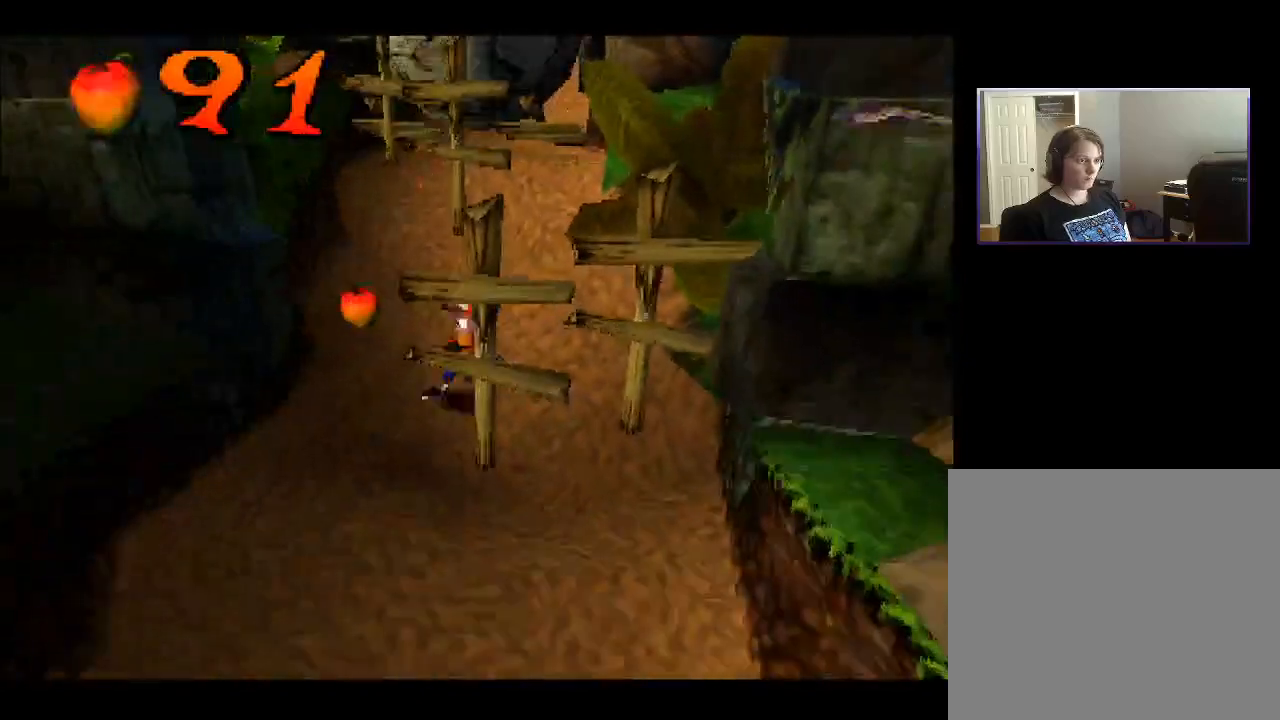
{"buttons": ["DPAD_DOWN"], "right_stick": "center", "events": [[217, "DPAD_LEFT", "up"]]}
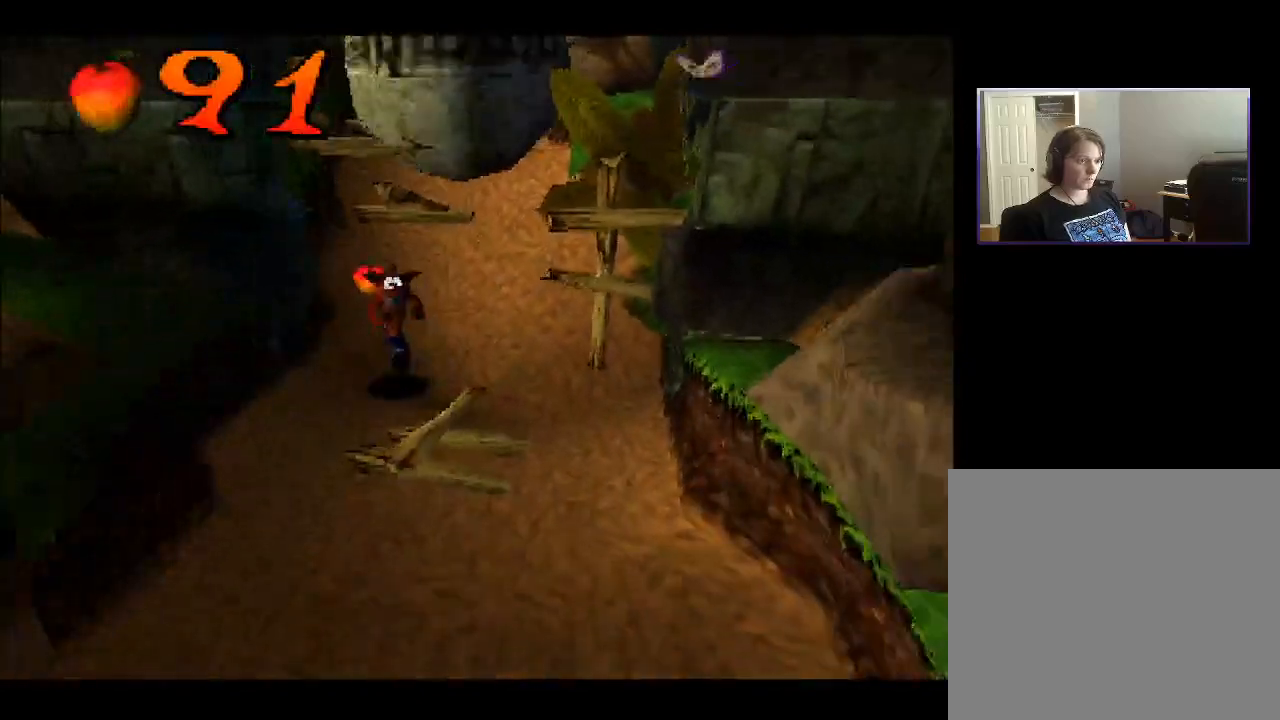
{"buttons": ["DPAD_DOWN"], "right_stick": "center", "events": [[350, "DPAD_RIGHT", "down"], [500, "DPAD_RIGHT", "up"]]}
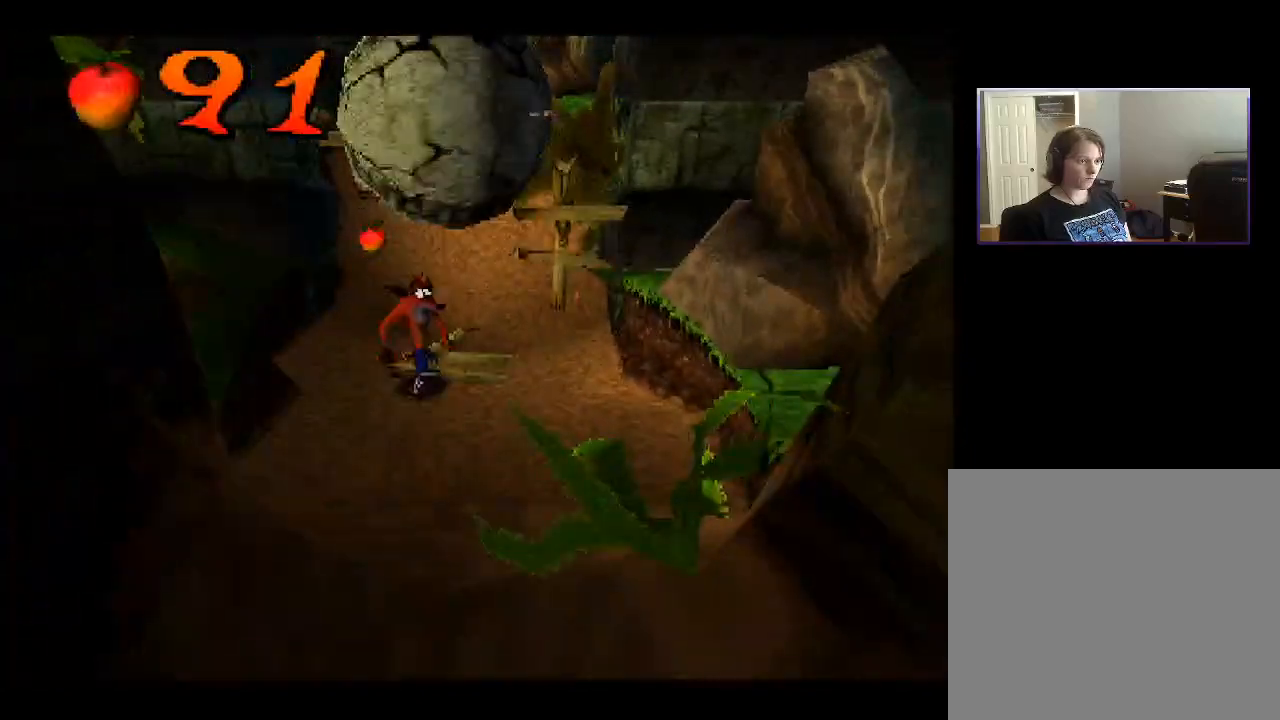
{"buttons": ["DPAD_DOWN"], "right_stick": "center", "events": []}
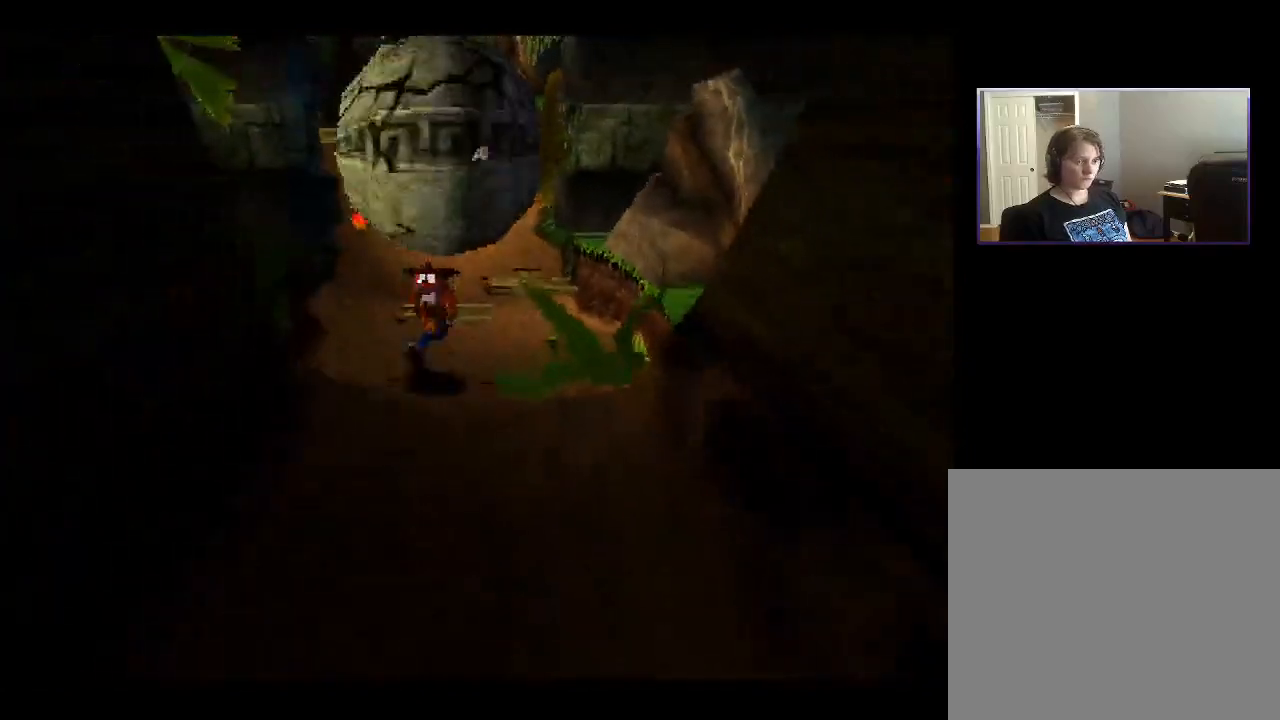
{"buttons": ["DPAD_DOWN"], "right_stick": "center", "events": [[100, "DPAD_RIGHT", "down"], [267, "DPAD_RIGHT", "up"]]}
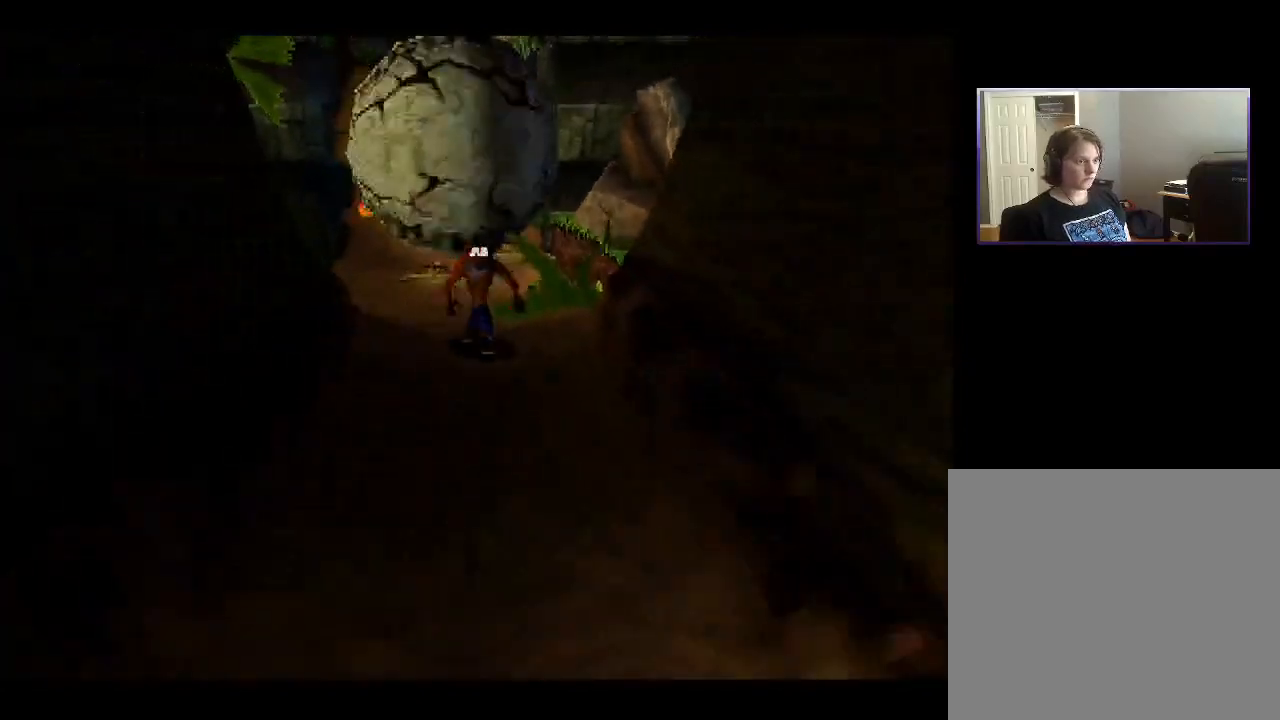
{"buttons": ["DPAD_DOWN"], "right_stick": "center", "events": []}
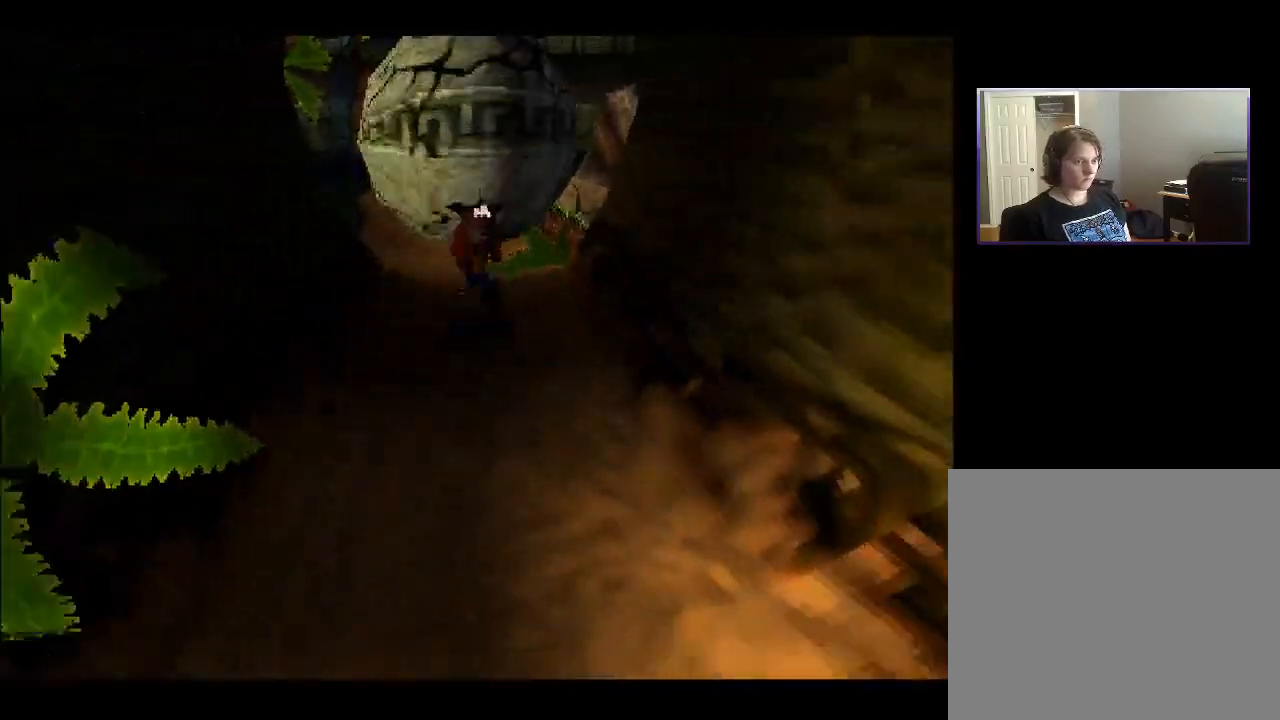
{"buttons": ["DPAD_DOWN"], "right_stick": "center", "events": []}
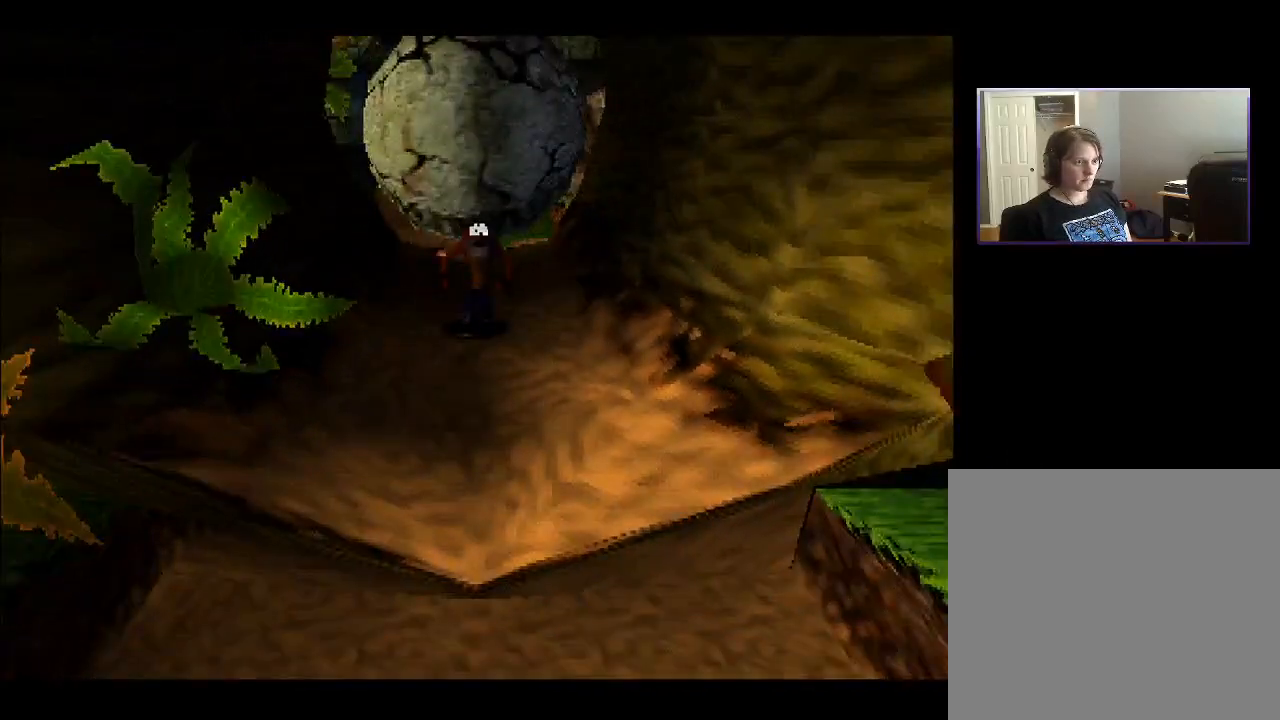
{"buttons": ["DPAD_DOWN"], "right_stick": "center", "events": []}
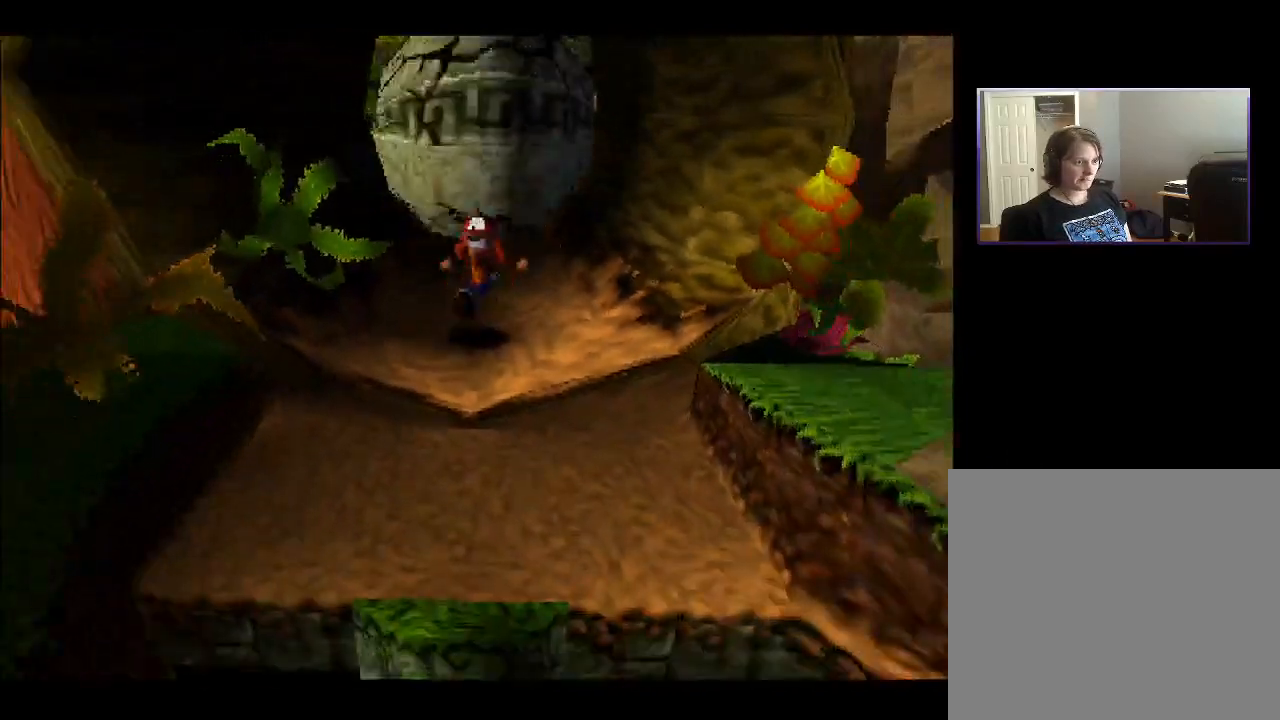
{"buttons": ["DPAD_DOWN"], "right_stick": "center", "events": []}
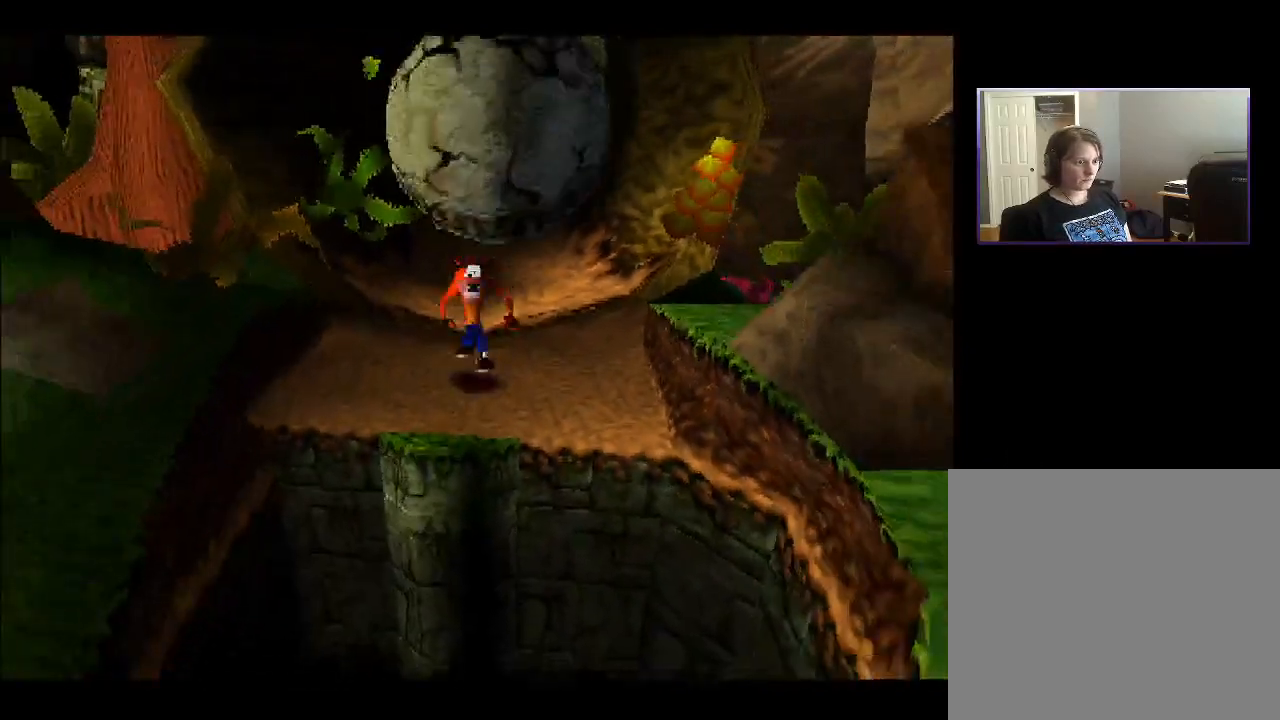
{"buttons": ["DPAD_DOWN"], "right_stick": "center", "events": [[200, "CROSS", "down"], [417, "CROSS", "up"]]}
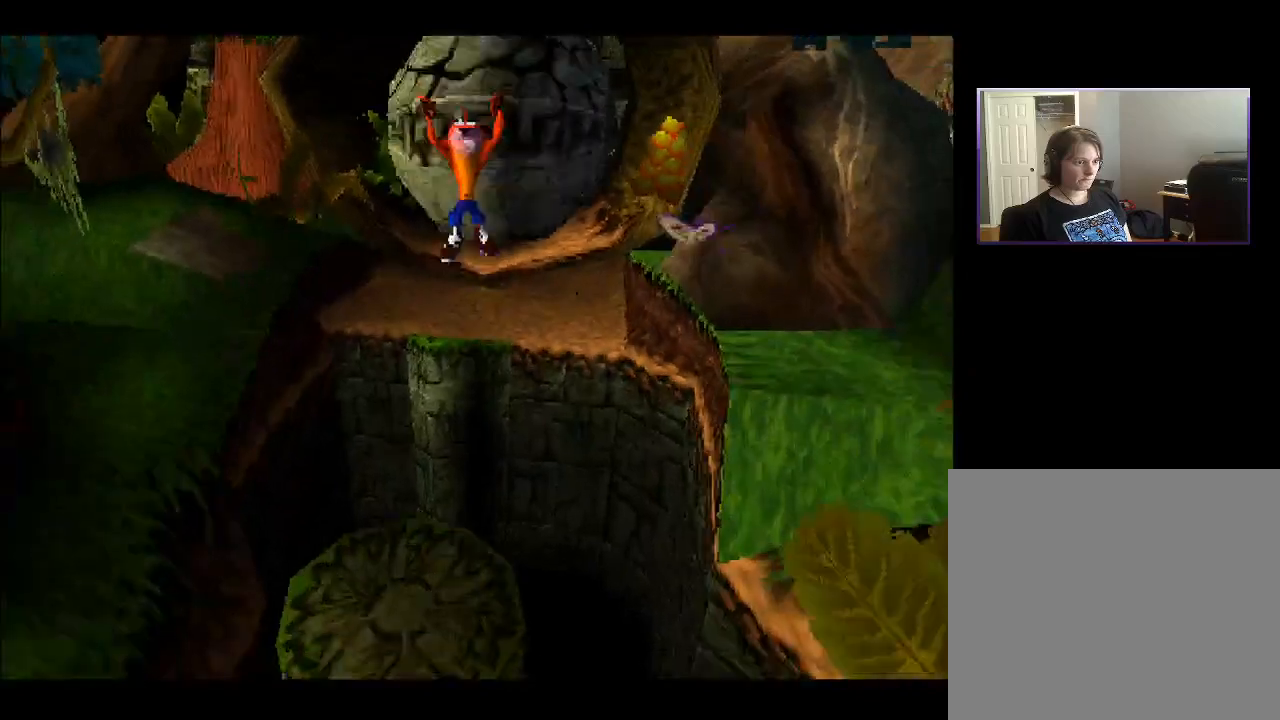
{"buttons": ["DPAD_DOWN"], "right_stick": "center", "events": []}
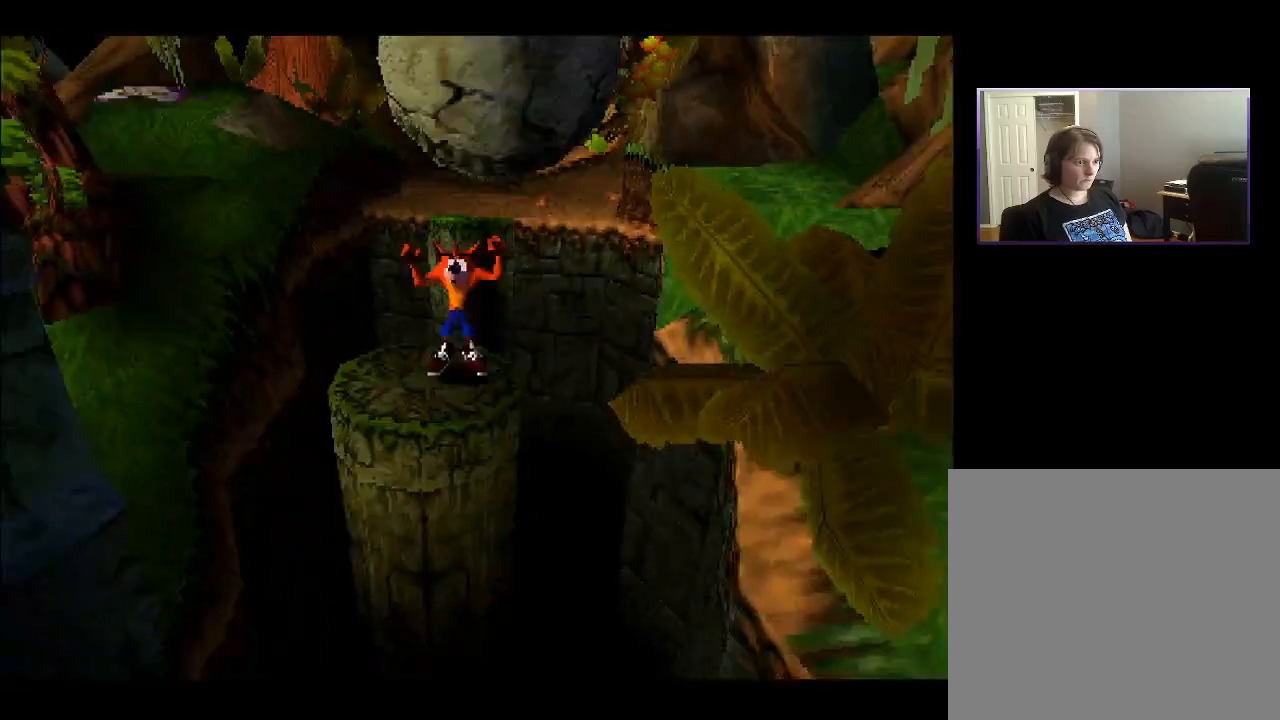
{"buttons": ["DPAD_DOWN"], "right_stick": "center", "events": [[150, "CROSS", "down"], [317, "CROSS", "up"]]}
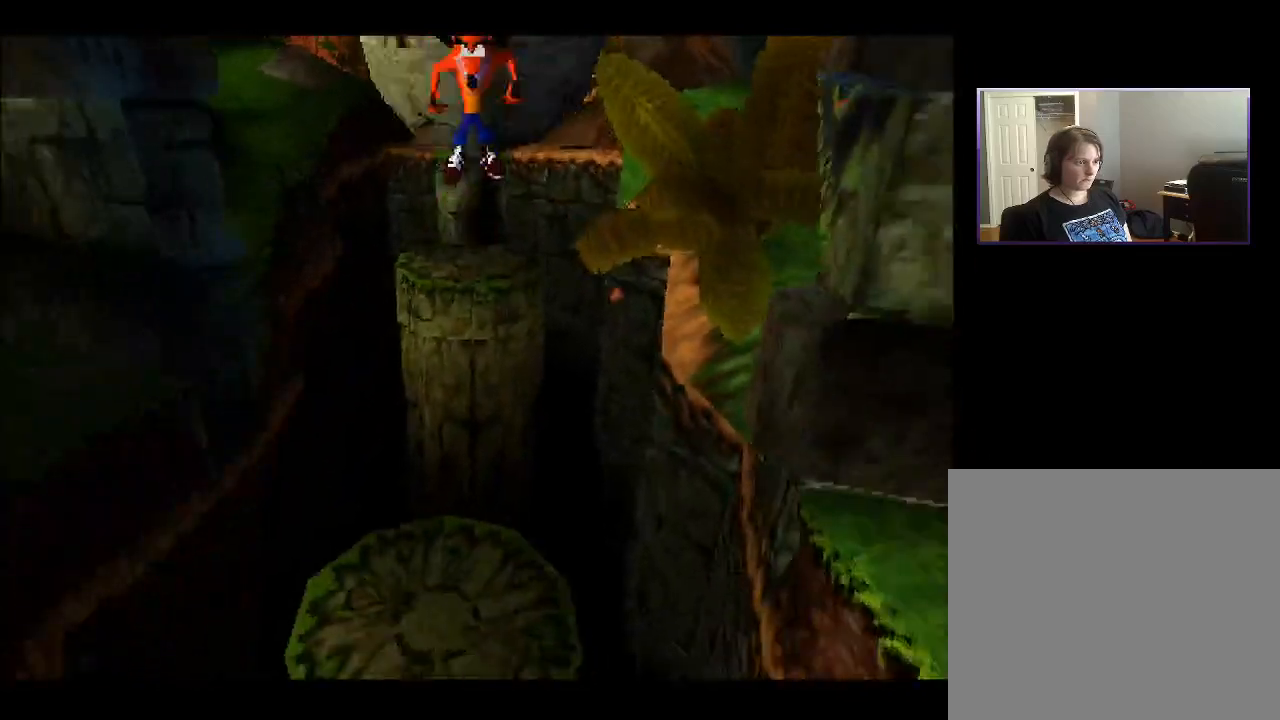
{"buttons": ["DPAD_DOWN"], "right_stick": "center", "events": []}
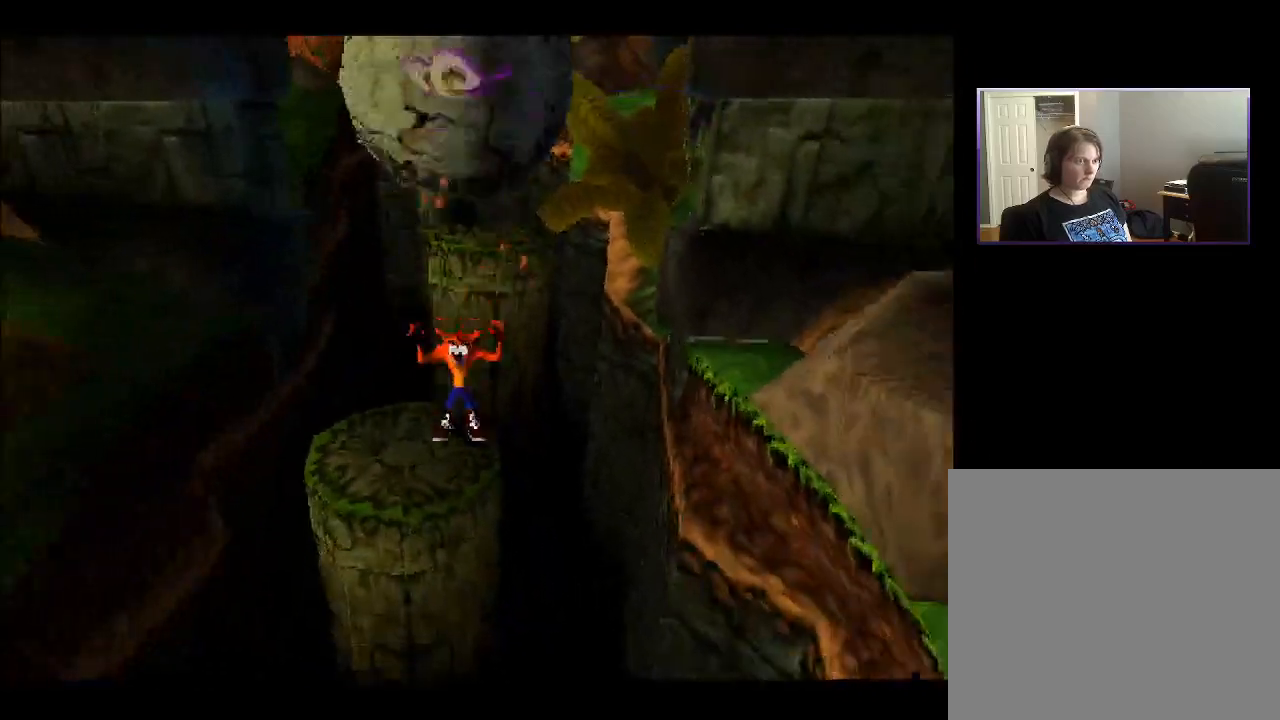
{"buttons": ["CROSS", "DPAD_DOWN"], "right_stick": "center", "events": [[133, "CROSS", "down"]]}
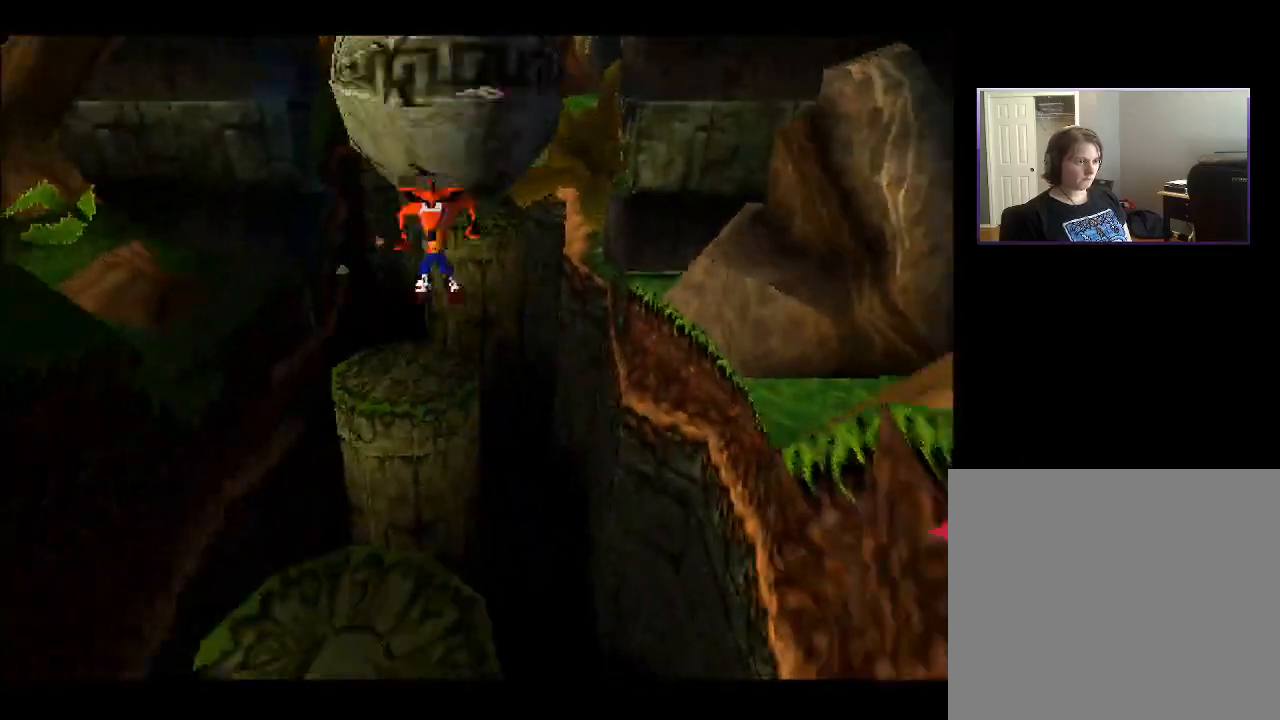
{"buttons": ["DPAD_DOWN"], "right_stick": "center", "events": [[200, "CROSS", "up"]]}